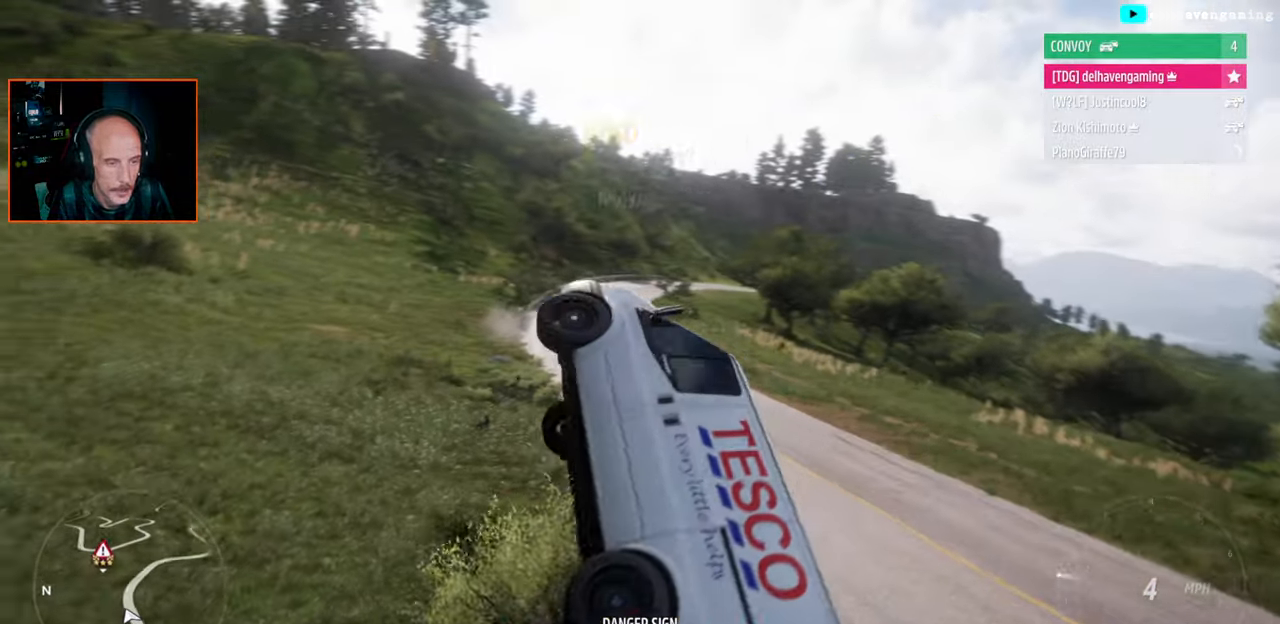
Gameplay with a controller (PlayStation layout); each line is a JSON object with the inputs held at the frame after it. "button_events" lists button changes between this image and that frame as [ms after this image, input, new state], when the widget could be followed in between (sticks are given only as held states). Not read: L1 L3 R1 R3 left_stick.
{"buttons": ["TRIANGLE"], "right_stick": "center", "button_events": [[400, "TRIANGLE", "down"]]}
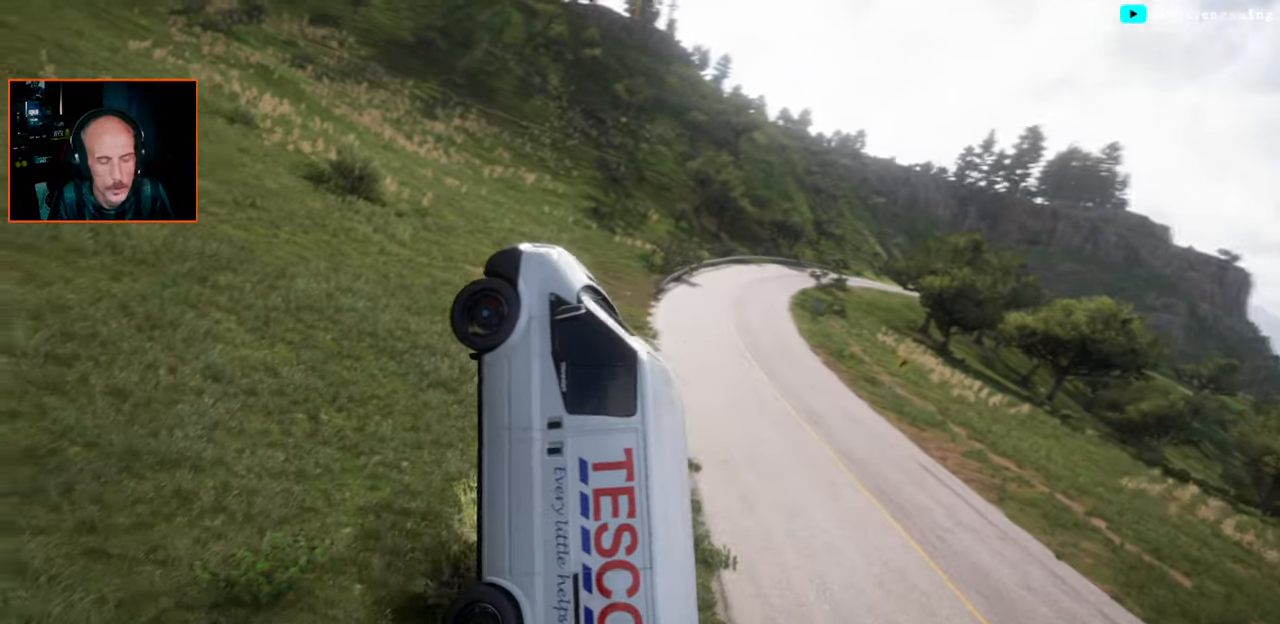
{"buttons": ["TRIANGLE"], "right_stick": "center", "button_events": []}
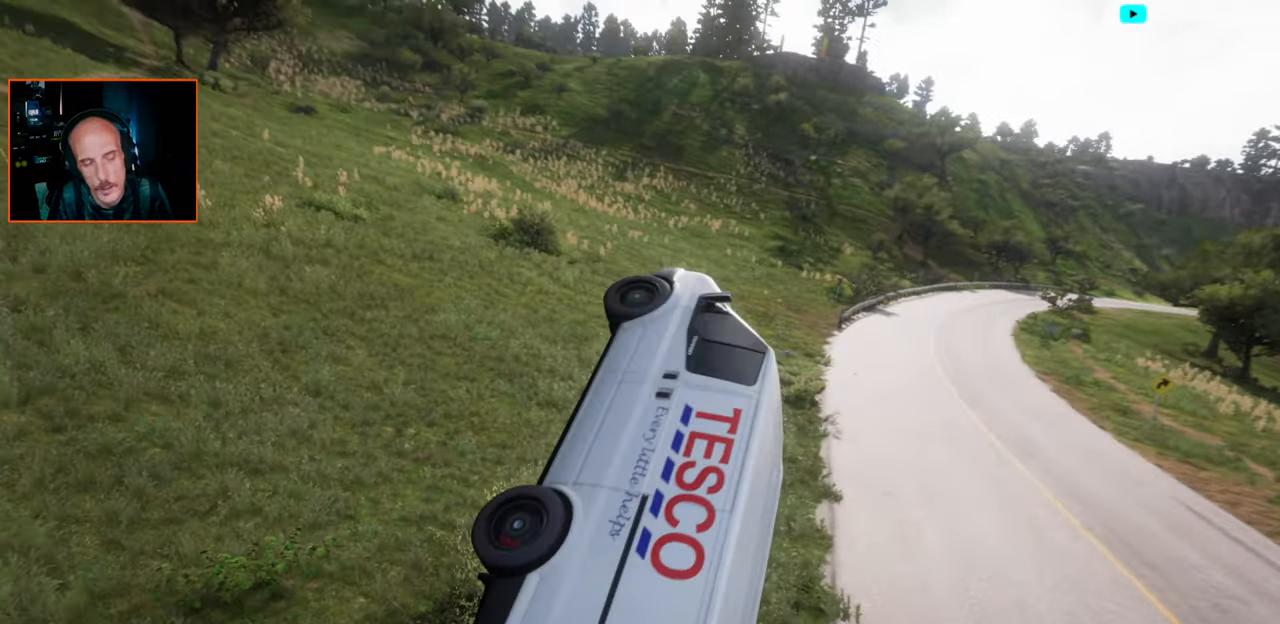
{"buttons": ["TRIANGLE"], "right_stick": "center", "button_events": []}
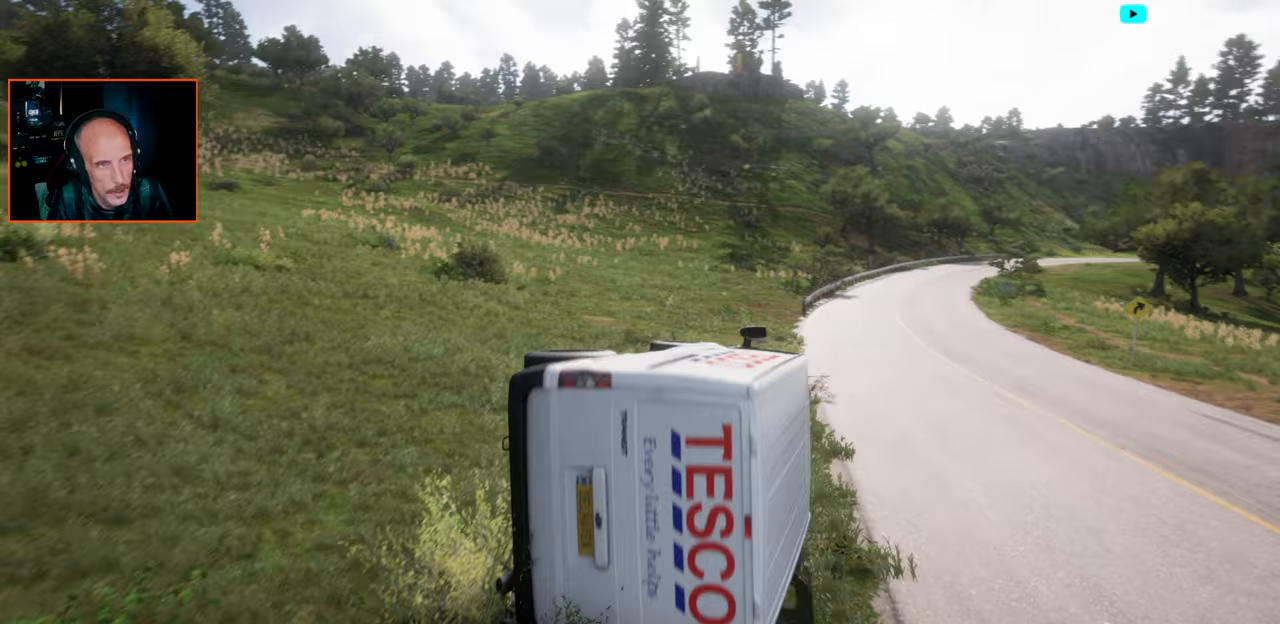
{"buttons": ["TRIANGLE"], "right_stick": "center", "button_events": []}
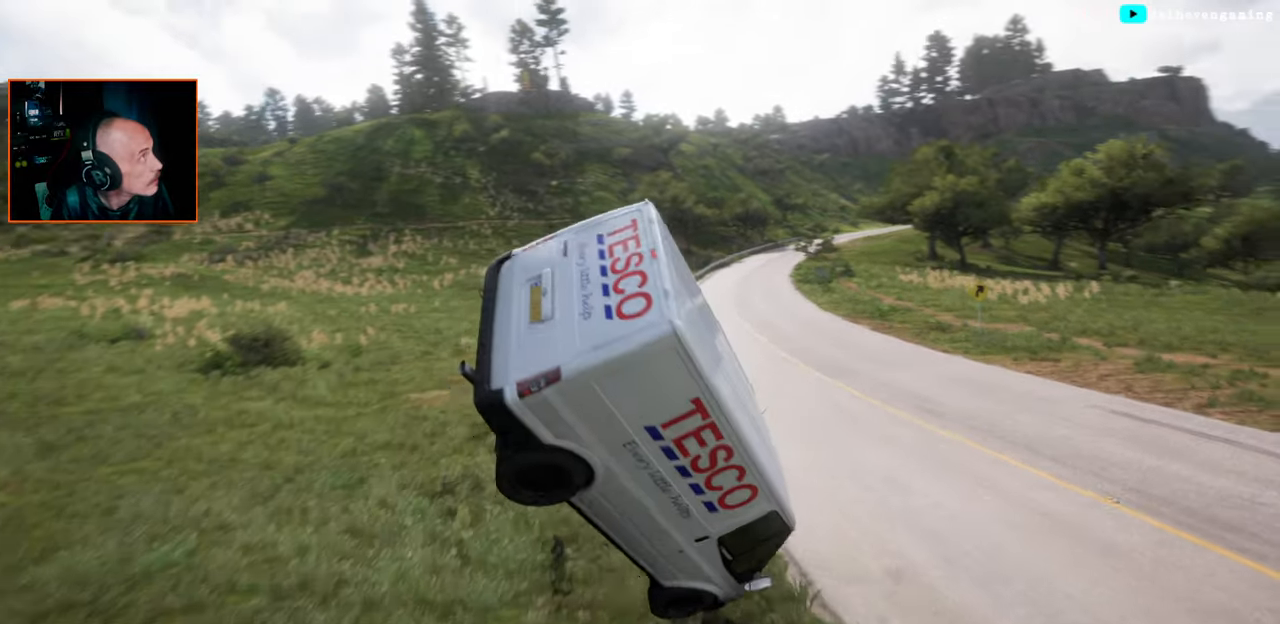
{"buttons": ["TRIANGLE"], "right_stick": "center", "button_events": []}
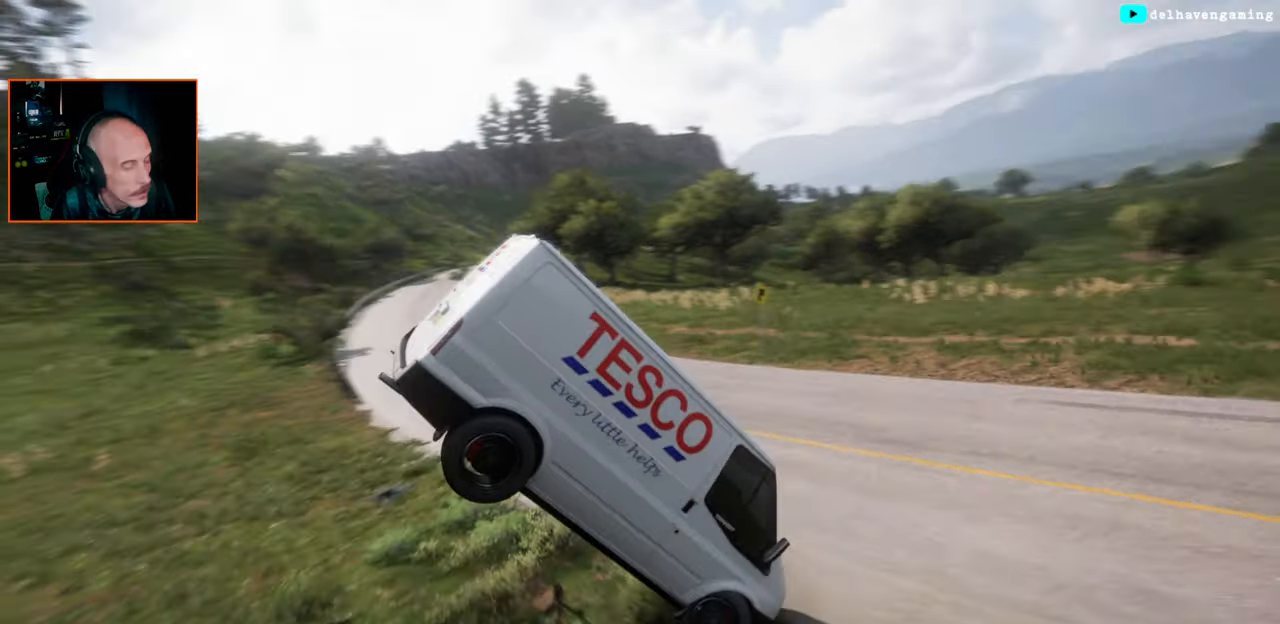
{"buttons": ["TRIANGLE"], "right_stick": "center", "button_events": []}
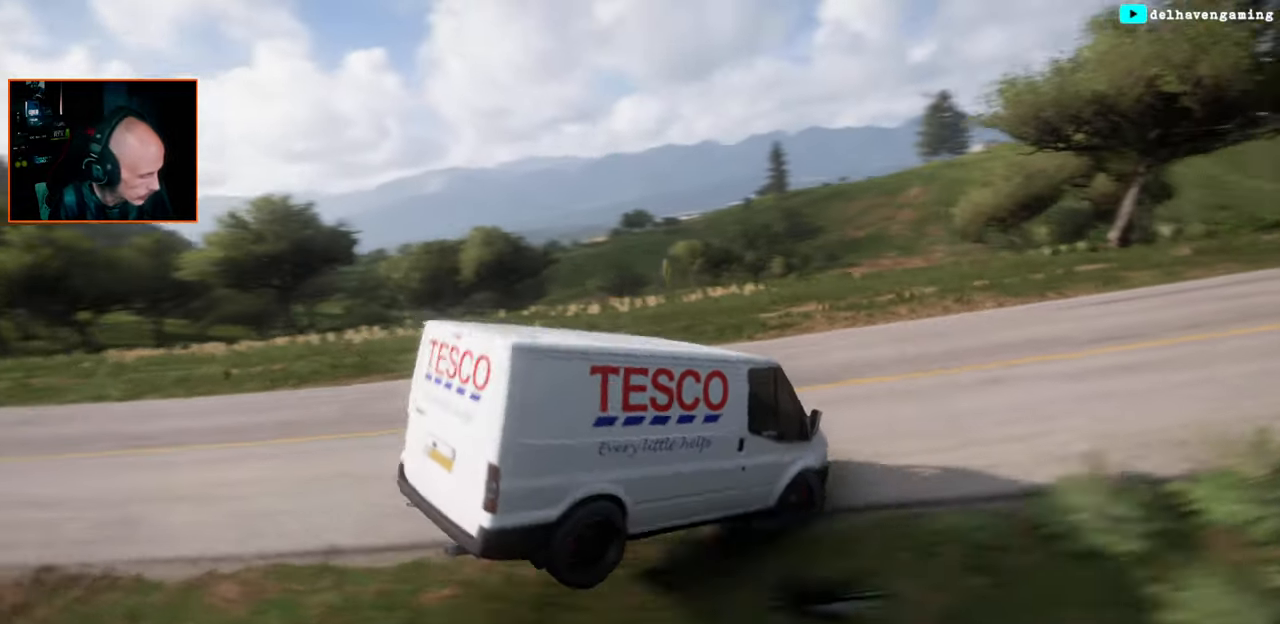
{"buttons": ["TRIANGLE"], "right_stick": "center", "button_events": []}
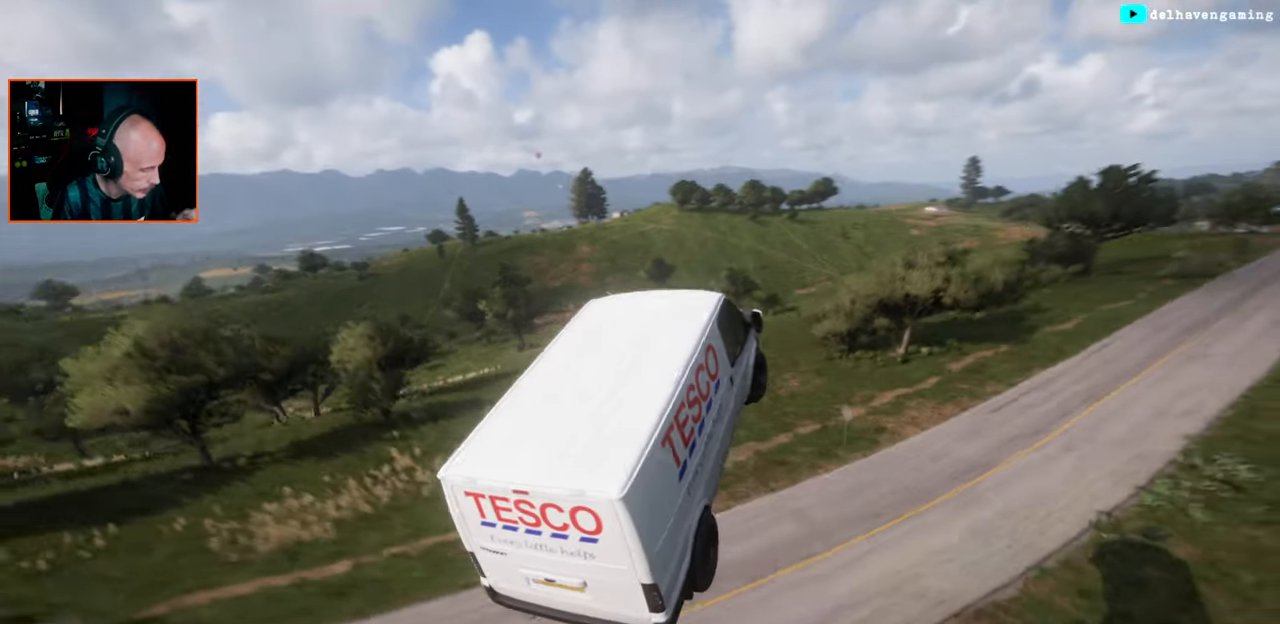
{"buttons": [], "right_stick": "center", "button_events": [[17, "TRIANGLE", "up"]]}